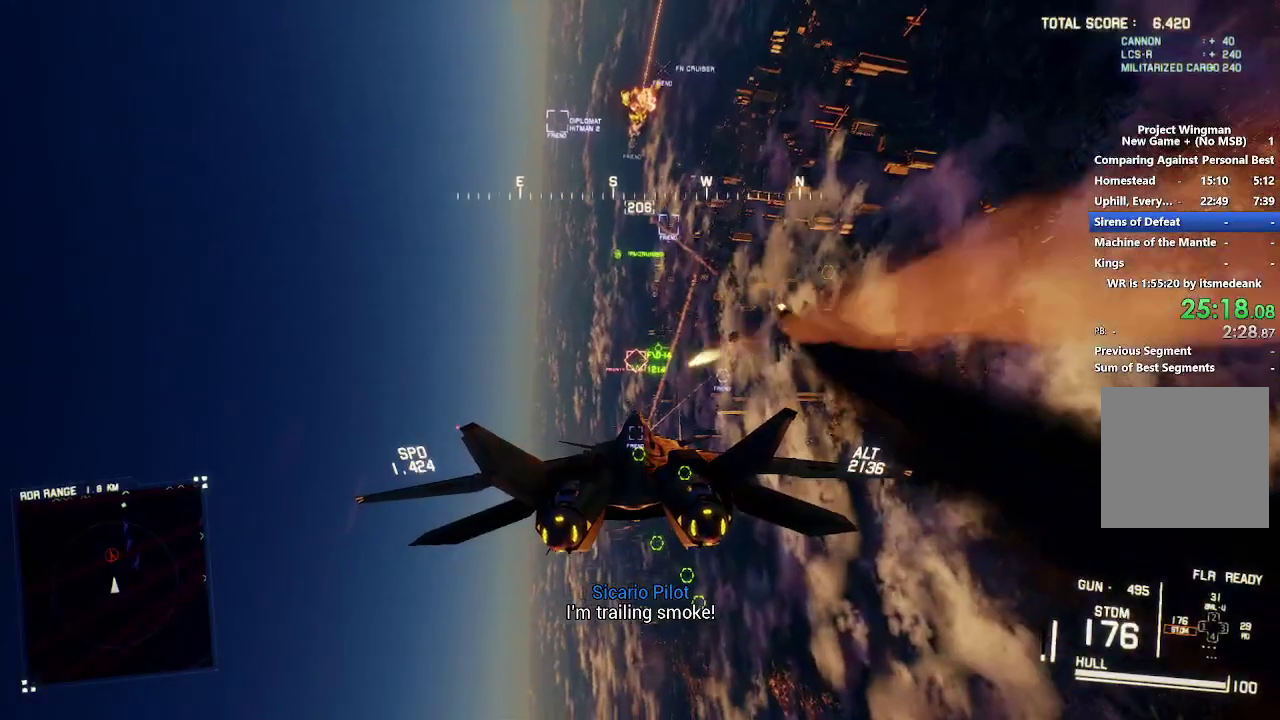
Gameplay with a controller (Xbox layout); each line is a JSON object with the inputs held at the frame after it. "events" lists button and stick changes between this image and that frame as [ms after this image, input, new state], when the widget could be followed in between.
{"buttons": ["A", "R2"], "left_stick": "center", "right_stick": "center", "events": [[17, "A", "up"], [67, "A", "down"], [100, "L1", "down"], [267, "left_stick", "left"], [300, "A", "up"], [350, "A", "down"], [400, "left_stick", "center"], [417, "L1", "up"]]}
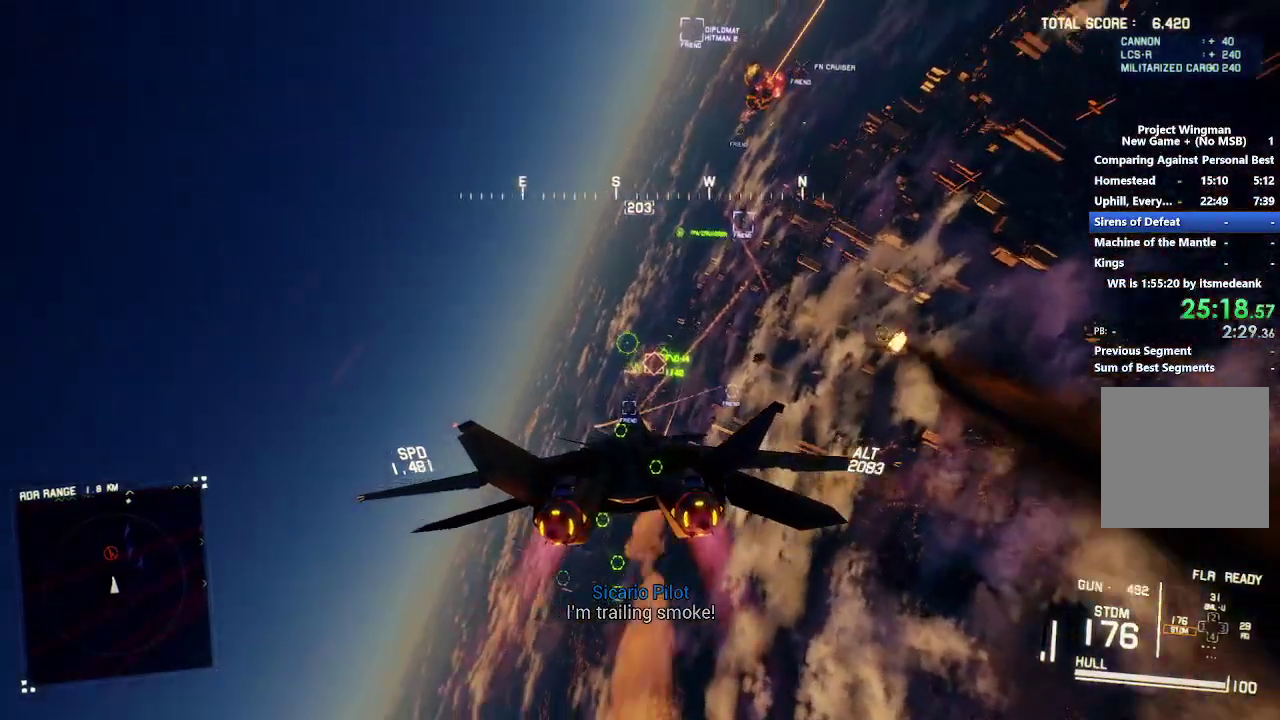
{"buttons": ["R2"], "left_stick": "up", "right_stick": "center", "events": [[83, "A", "up"], [167, "left_stick", "up-left"], [200, "L1", "down"], [433, "L1", "up"], [450, "left_stick", "up"]]}
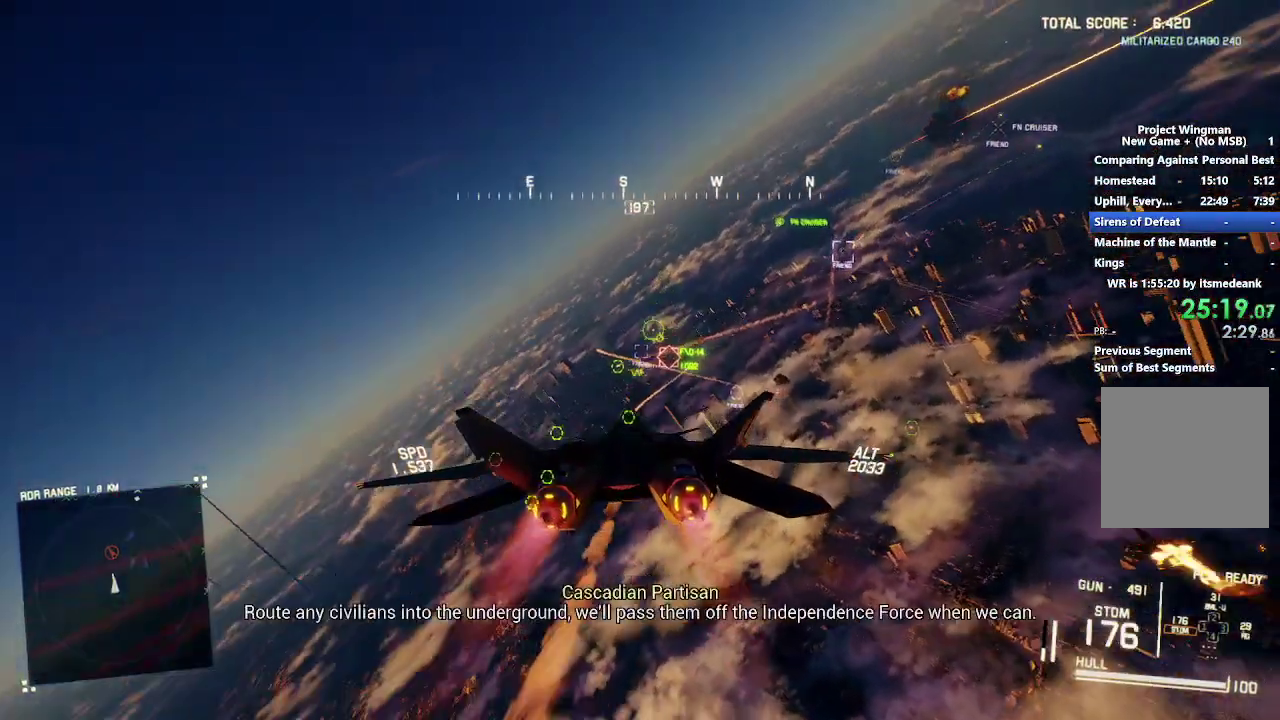
{"buttons": ["L1", "R2"], "left_stick": "down-left", "right_stick": "center", "events": [[83, "left_stick", "center"], [100, "A", "down"], [233, "A", "up"], [283, "A", "down"], [333, "left_stick", "down-left"], [367, "A", "up"], [433, "L1", "down"]]}
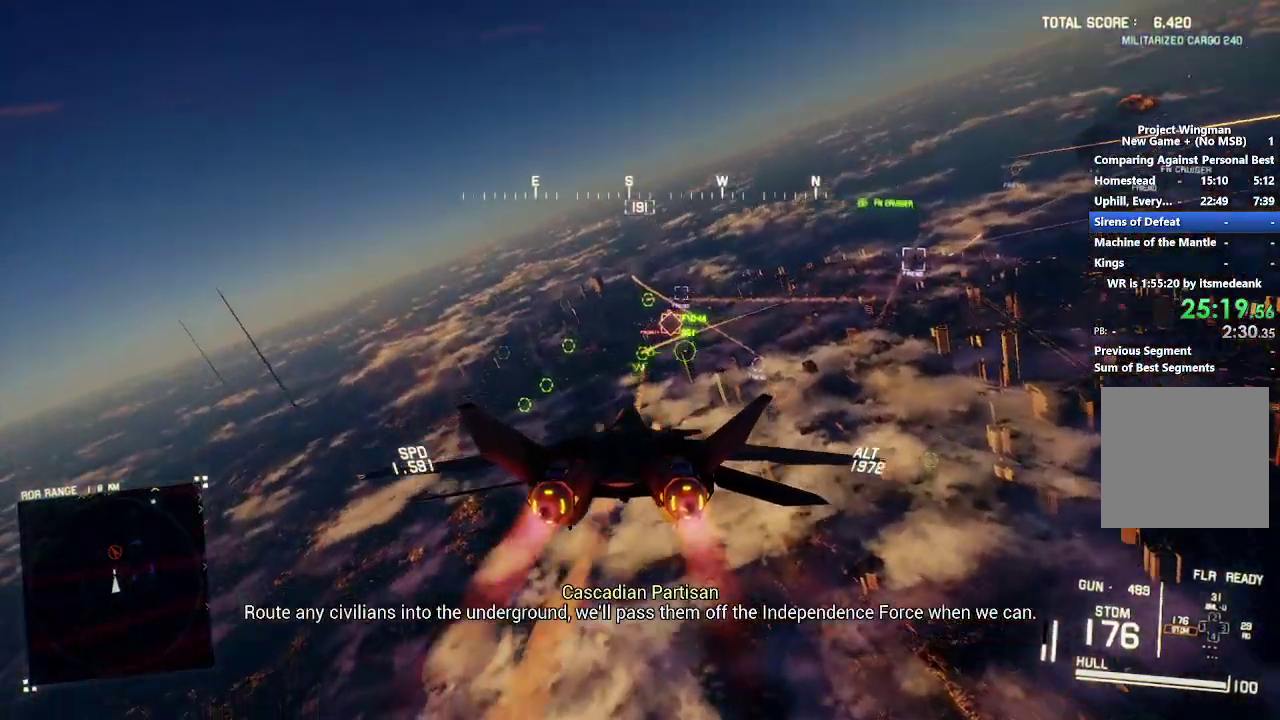
{"buttons": ["L1", "R2"], "left_stick": "center", "right_stick": "center", "events": [[50, "left_stick", "left"], [133, "left_stick", "center"], [167, "L1", "up"], [317, "L1", "down"]]}
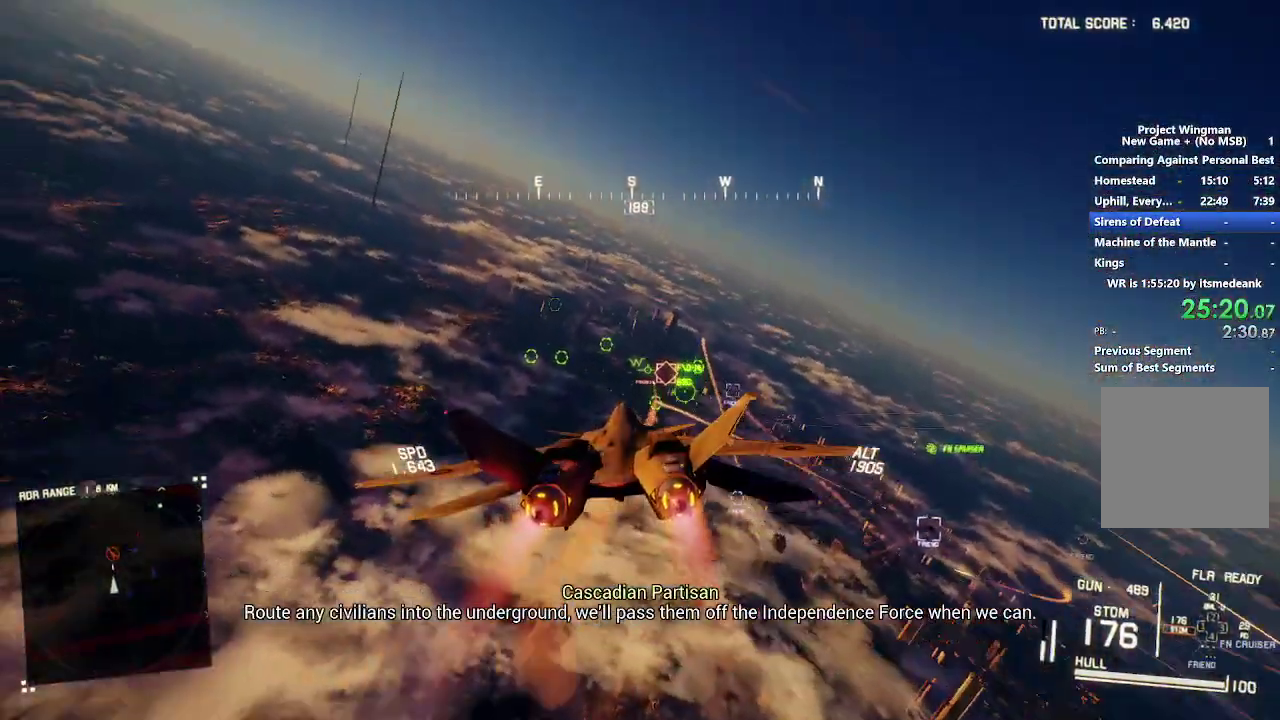
{"buttons": ["A", "R2"], "left_stick": "center", "right_stick": "center", "events": [[17, "L1", "up"], [50, "left_stick", "down"], [233, "L1", "down"], [250, "left_stick", "center"], [283, "A", "down"], [400, "A", "up"], [400, "left_stick", "down"], [450, "L1", "up"], [467, "A", "down"], [467, "left_stick", "center"]]}
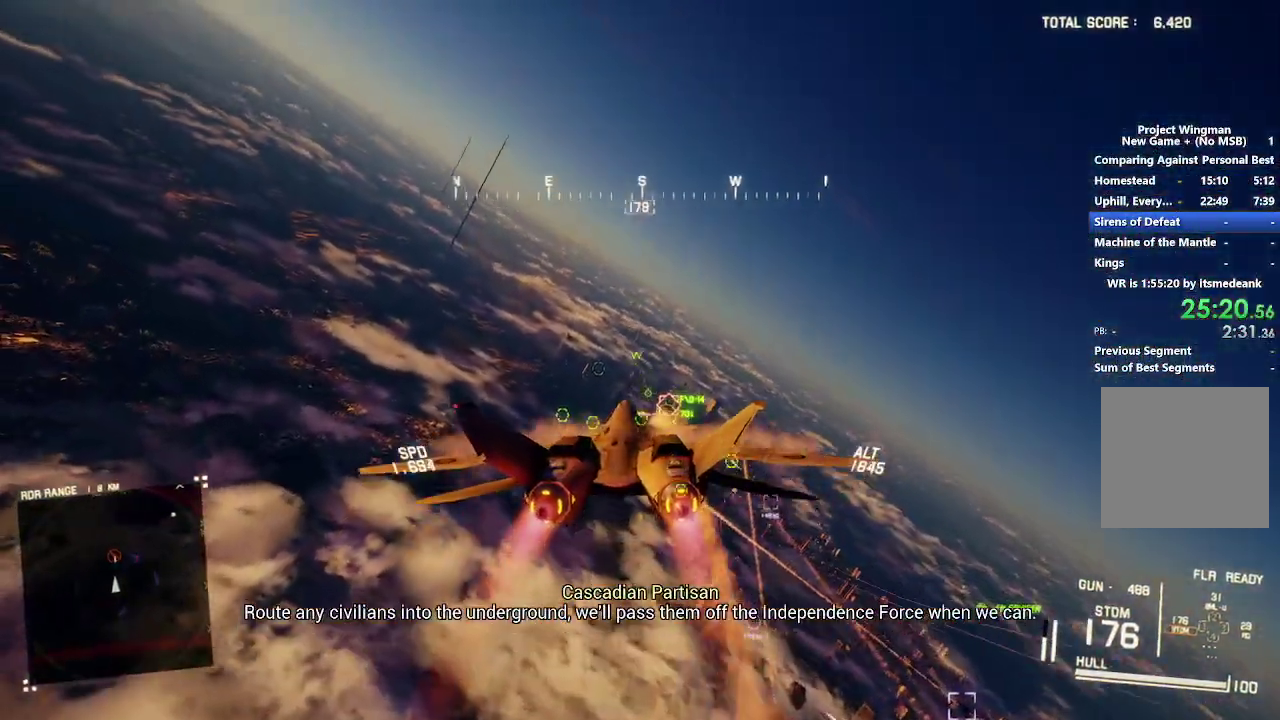
{"buttons": ["R1", "R2"], "left_stick": "center", "right_stick": "center", "events": [[17, "A", "up"], [83, "A", "down"], [83, "L1", "down"], [167, "left_stick", "down-right"], [183, "A", "up"], [200, "L1", "up"], [233, "A", "down"], [317, "A", "up"], [333, "left_stick", "center"], [383, "A", "down"], [383, "R1", "down"], [500, "A", "up"]]}
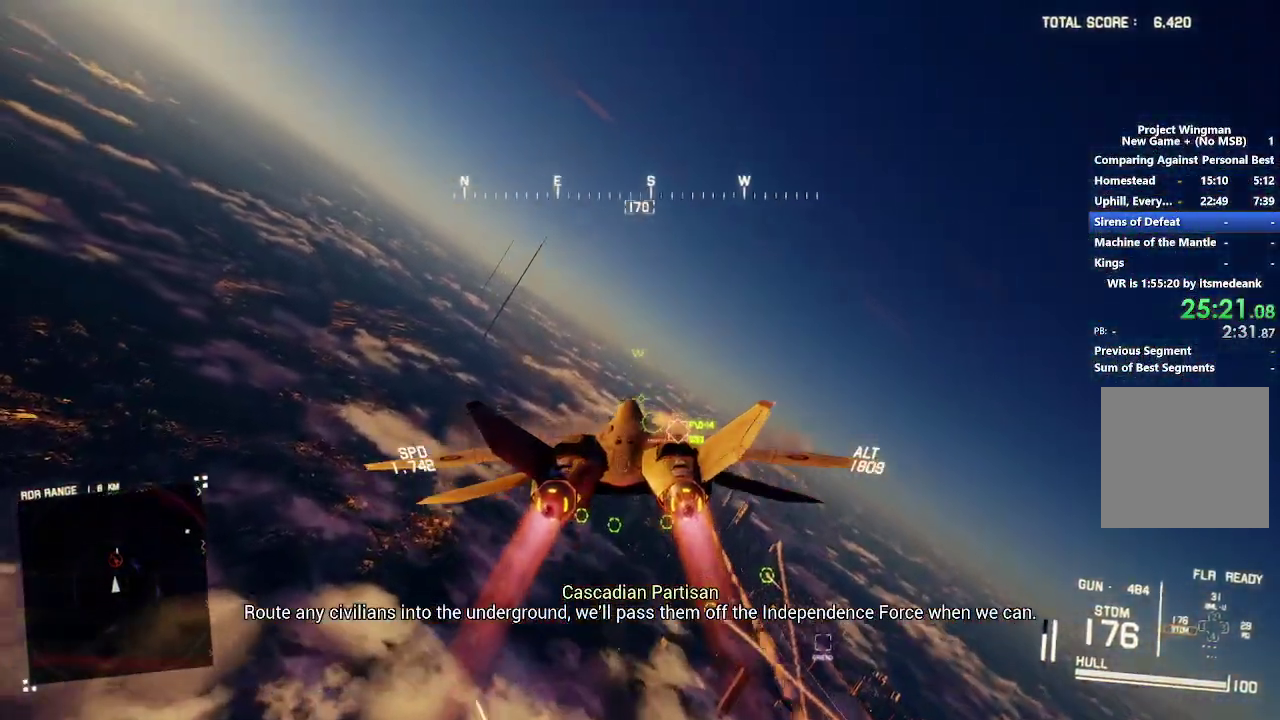
{"buttons": ["R2"], "left_stick": "down", "right_stick": "center", "events": [[150, "A", "down"], [250, "A", "up"], [283, "R1", "up"], [283, "left_stick", "down"]]}
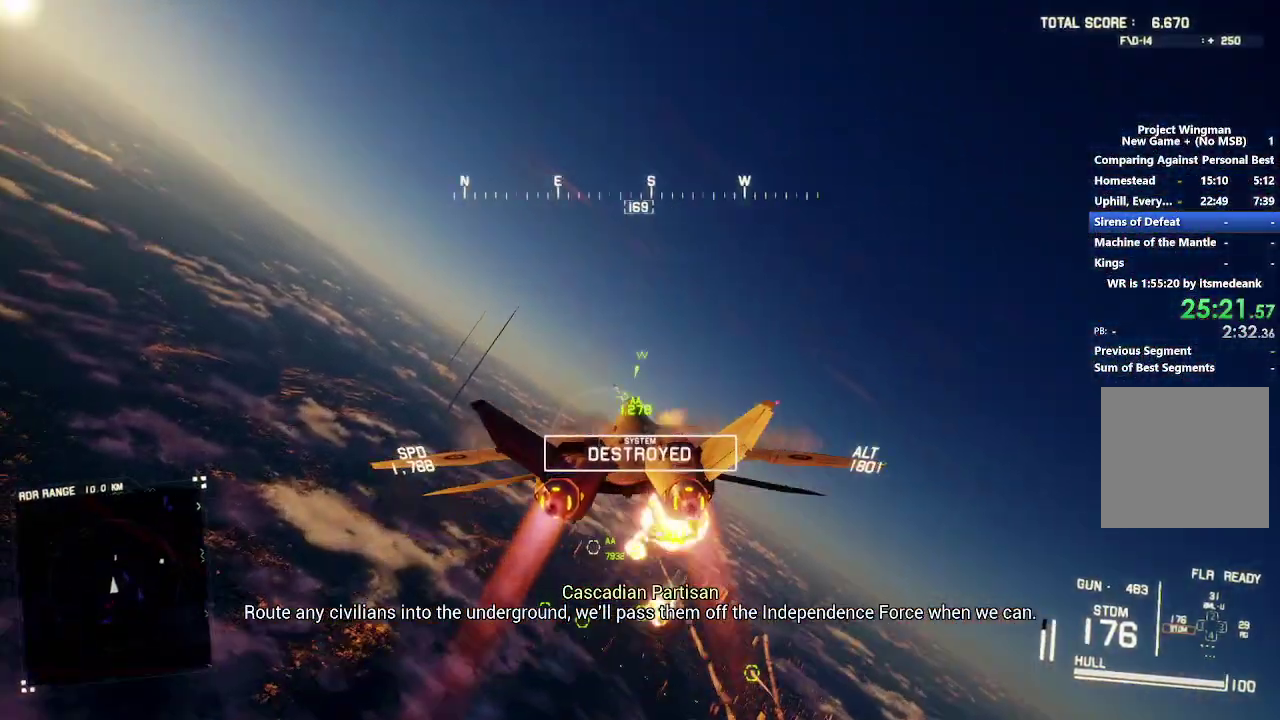
{"buttons": ["L1", "R2"], "left_stick": "down-left", "right_stick": "center", "events": [[33, "left_stick", "down-left"], [100, "left_stick", "center"], [117, "X", "down"], [250, "L1", "down"], [250, "X", "up"], [417, "left_stick", "down-left"]]}
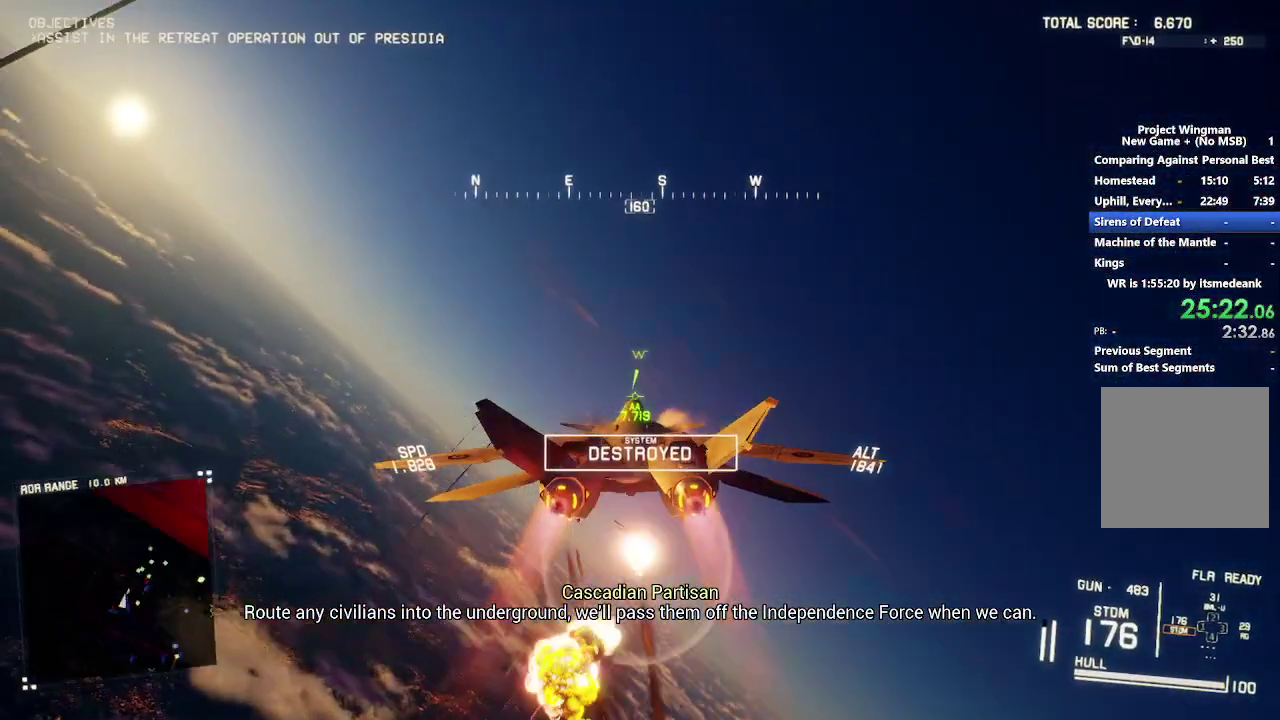
{"buttons": ["L1", "R2"], "left_stick": "down-right", "right_stick": "up-left", "events": [[133, "left_stick", "down"], [133, "right_stick", "up-left"], [367, "left_stick", "down-right"]]}
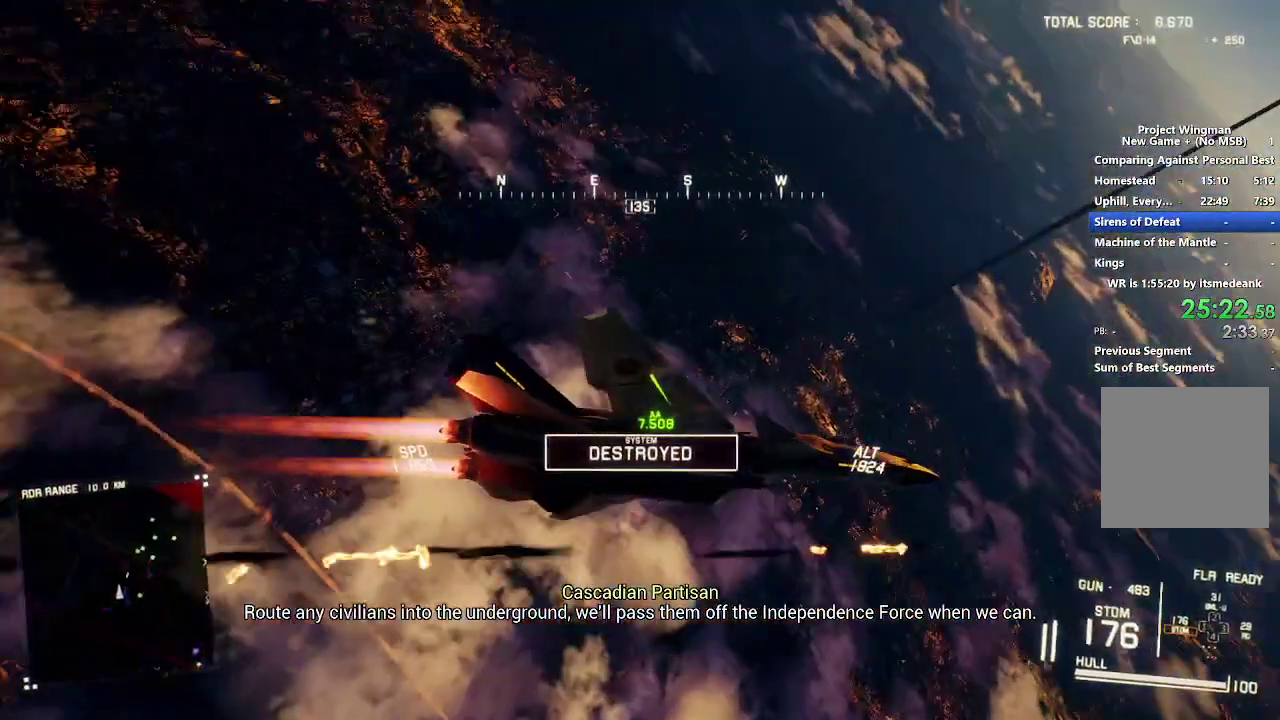
{"buttons": ["L1", "R2"], "left_stick": "down", "right_stick": "up-left", "events": [[167, "left_stick", "down"]]}
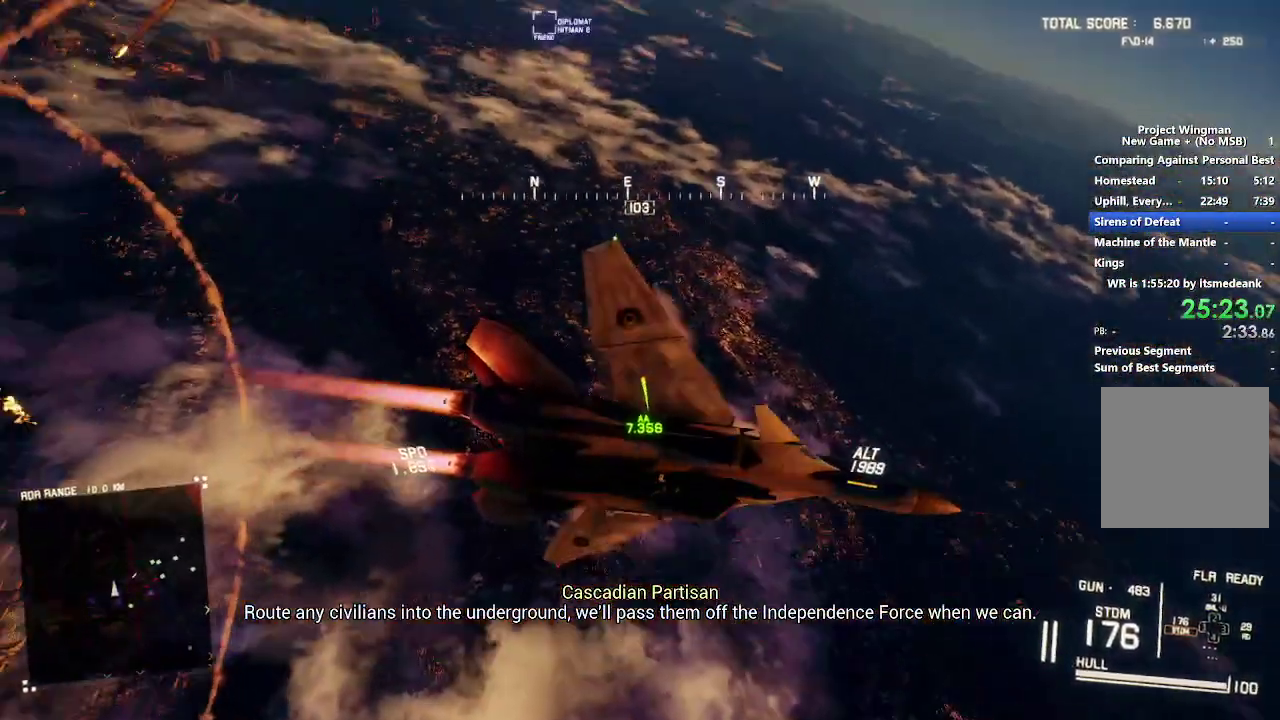
{"buttons": ["L1", "R2"], "left_stick": "down-right", "right_stick": "up-left", "events": [[417, "left_stick", "down-right"]]}
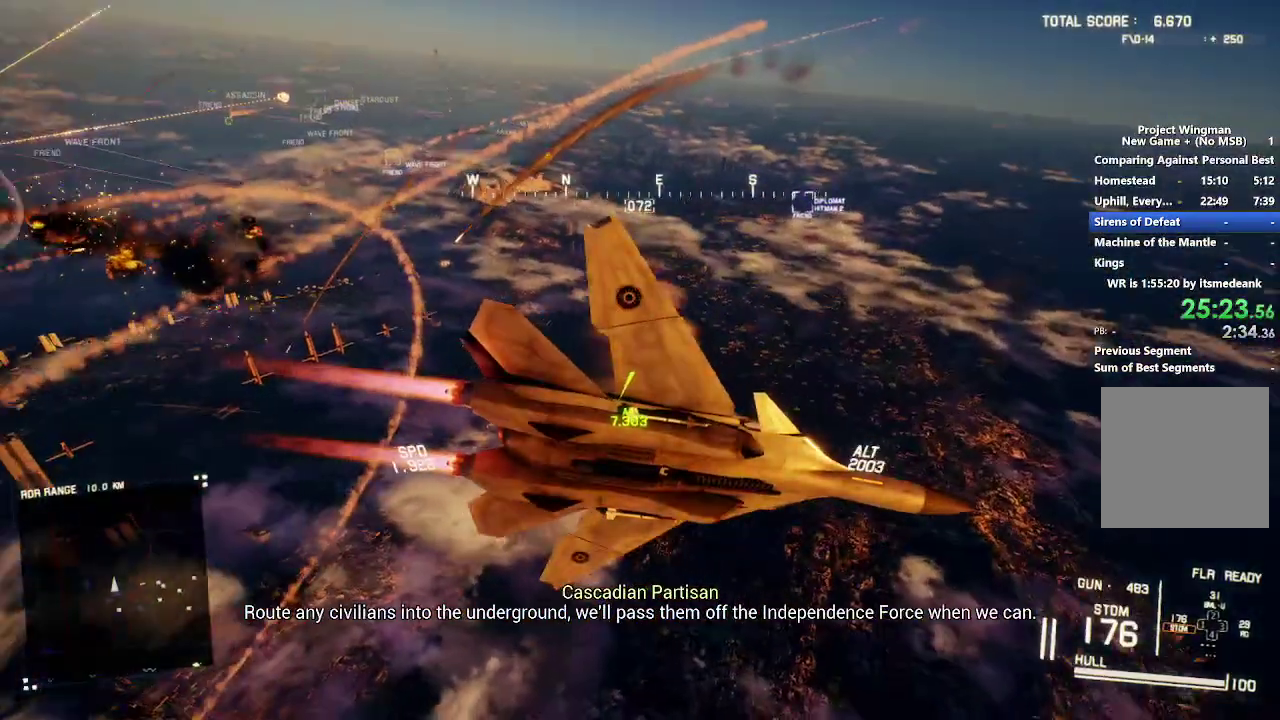
{"buttons": ["R2"], "left_stick": "center", "right_stick": "center", "events": [[50, "left_stick", "down"], [250, "left_stick", "down-right"], [367, "L1", "up"], [367, "left_stick", "center"], [417, "right_stick", "center"]]}
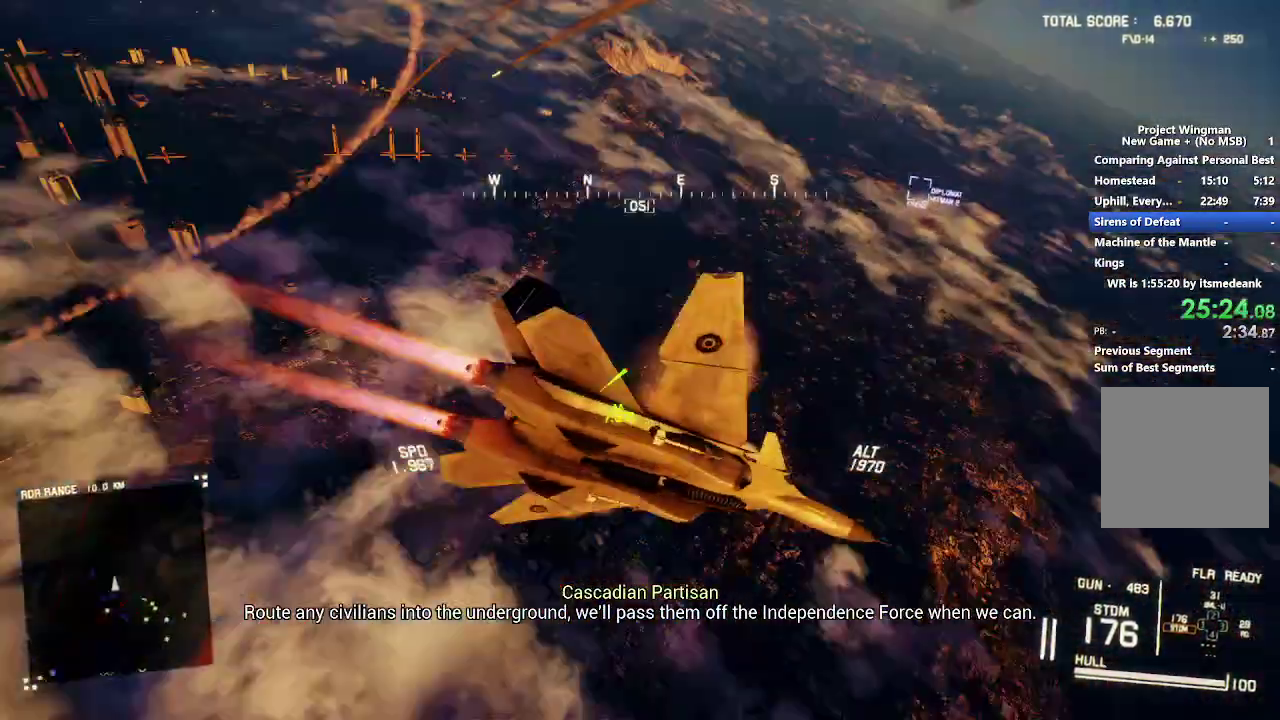
{"buttons": ["X", "L1", "R2"], "left_stick": "down-right", "right_stick": "center", "events": [[33, "X", "down"], [33, "left_stick", "down"], [150, "L1", "down"], [267, "left_stick", "down-right"]]}
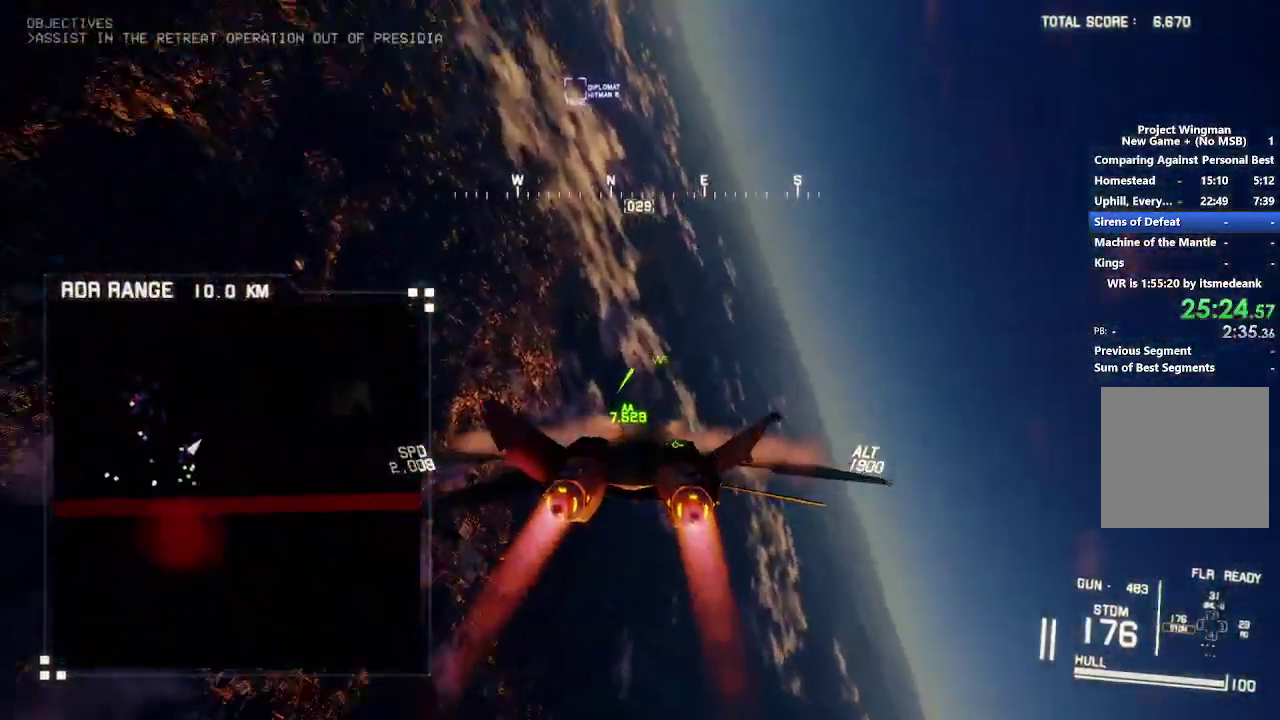
{"buttons": ["X", "R1", "R2"], "left_stick": "center", "right_stick": "center", "events": [[250, "L1", "up"], [250, "R1", "down"], [283, "left_stick", "center"]]}
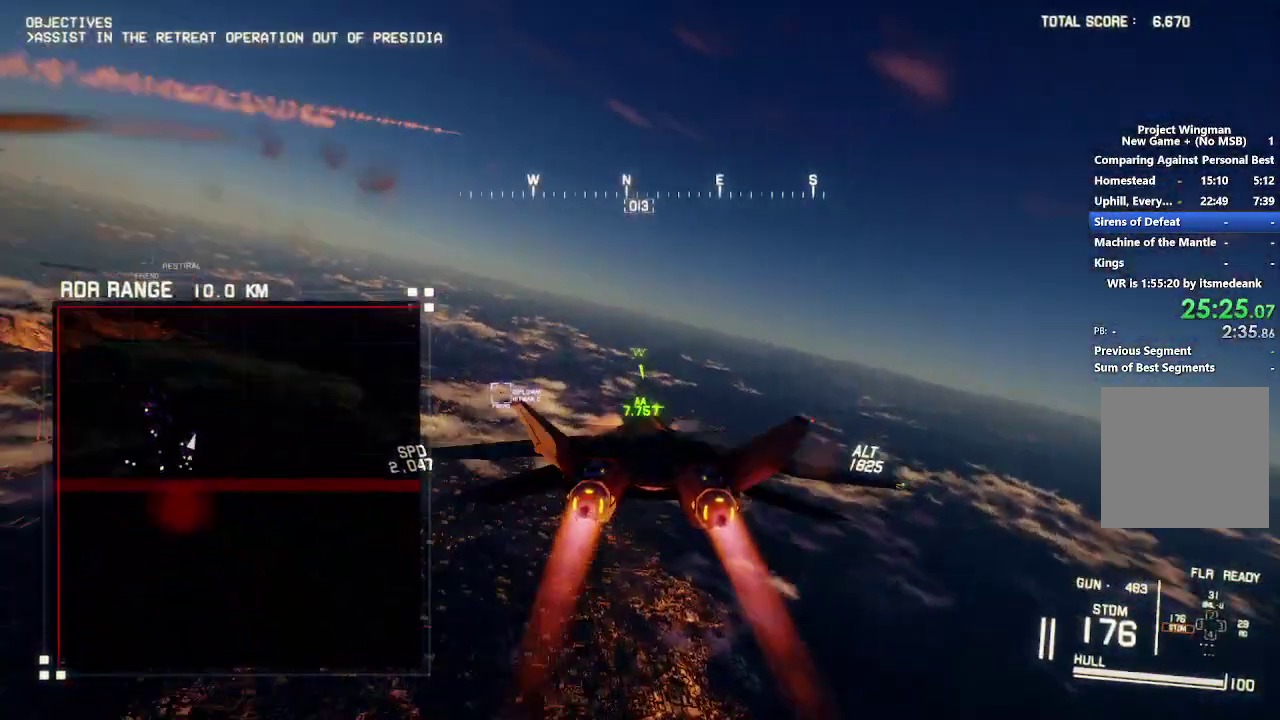
{"buttons": ["X", "R1", "R2"], "left_stick": "down", "right_stick": "center", "events": [[117, "left_stick", "down"], [250, "left_stick", "down-right"], [367, "left_stick", "center"], [433, "left_stick", "down"]]}
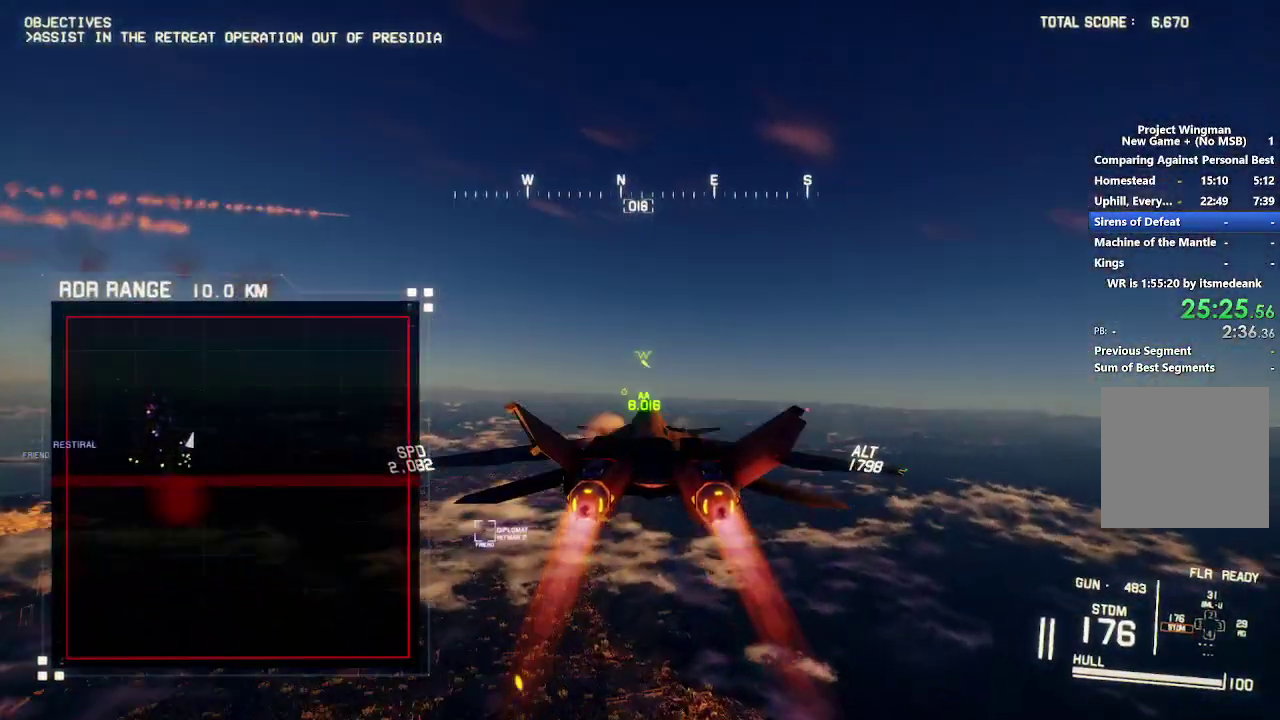
{"buttons": ["X", "R1", "R2", "DPAD_UP"], "left_stick": "center", "right_stick": "center", "events": [[133, "left_stick", "center"], [467, "DPAD_UP", "down"]]}
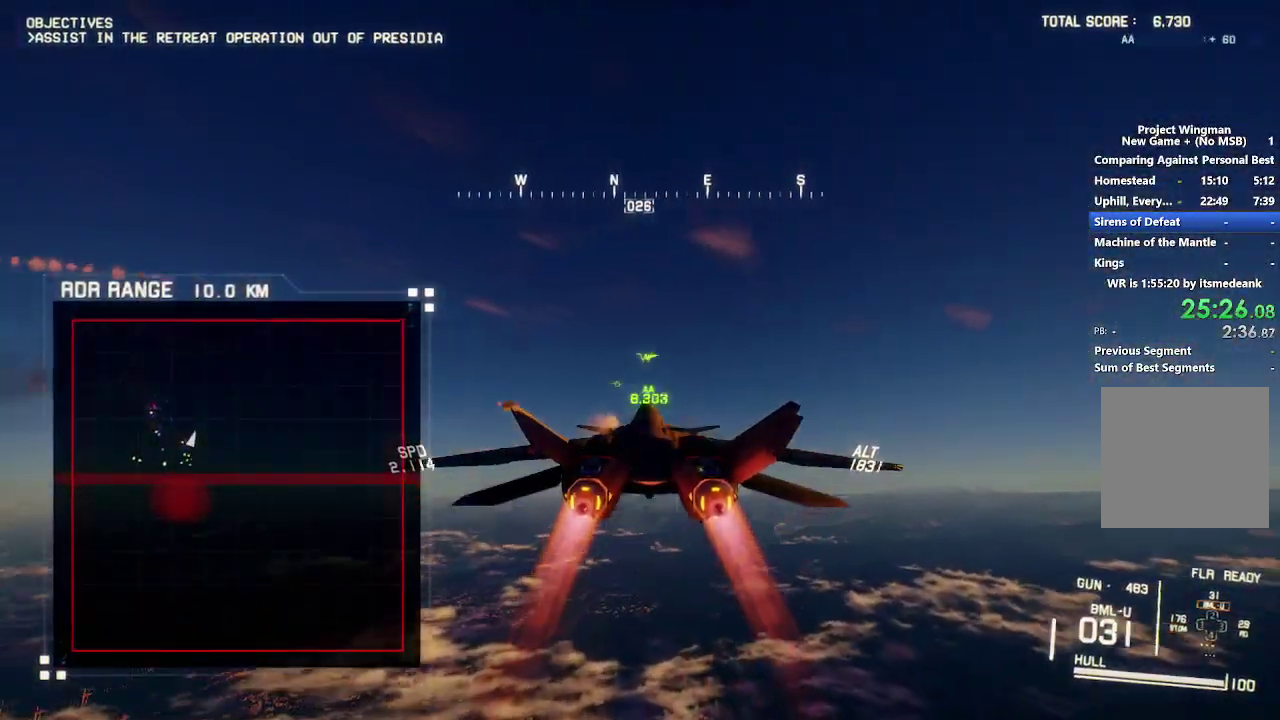
{"buttons": ["R2"], "left_stick": "center", "right_stick": "center", "events": [[100, "DPAD_UP", "up"], [400, "R1", "up"], [450, "X", "up"]]}
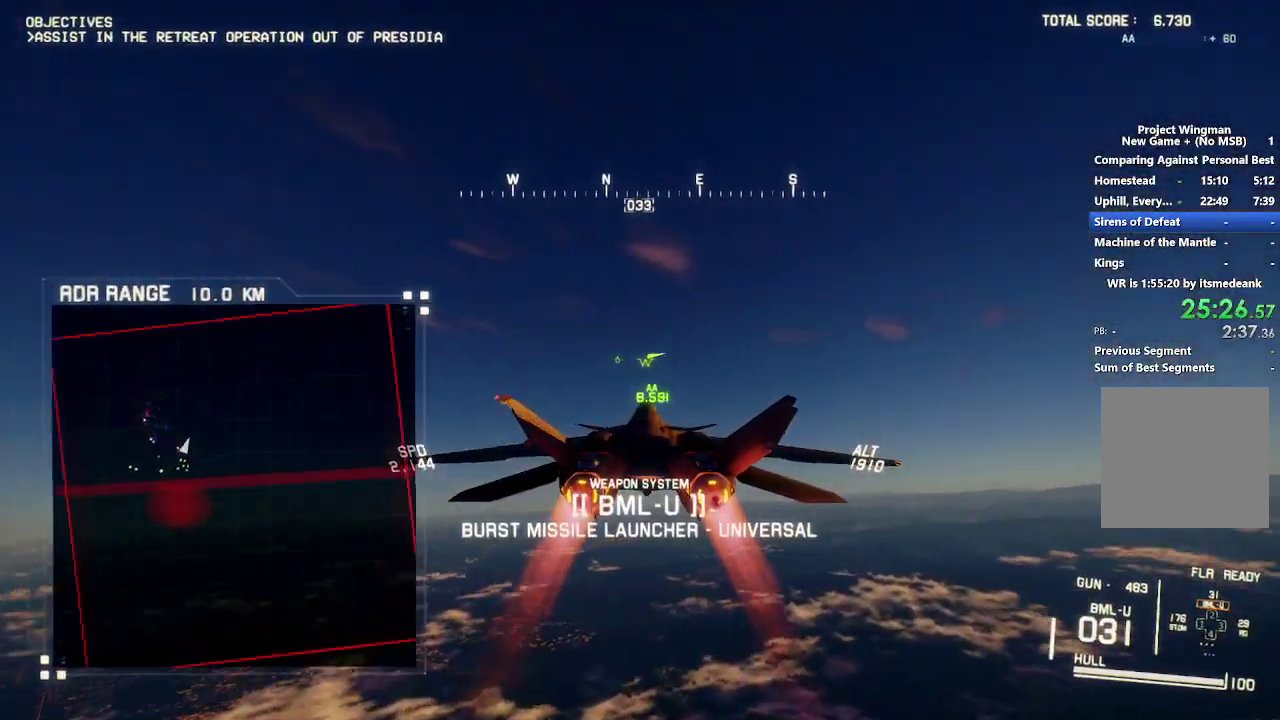
{"buttons": ["R2"], "left_stick": "down-left", "right_stick": "center", "events": [[17, "DPAD_LEFT", "down"], [133, "DPAD_LEFT", "up"], [350, "left_stick", "left"], [433, "left_stick", "down-left"]]}
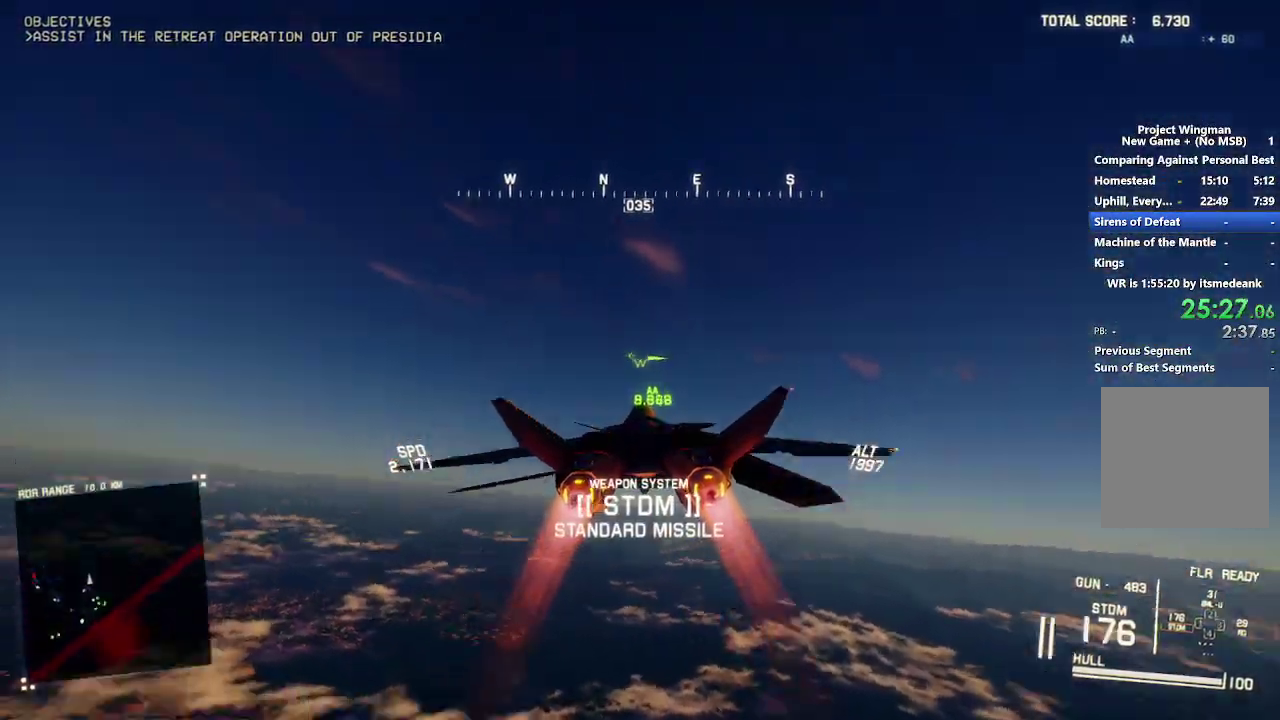
{"buttons": ["R2"], "left_stick": "center", "right_stick": "up-left", "events": [[50, "left_stick", "center"], [200, "right_stick", "left"], [500, "right_stick", "up-left"]]}
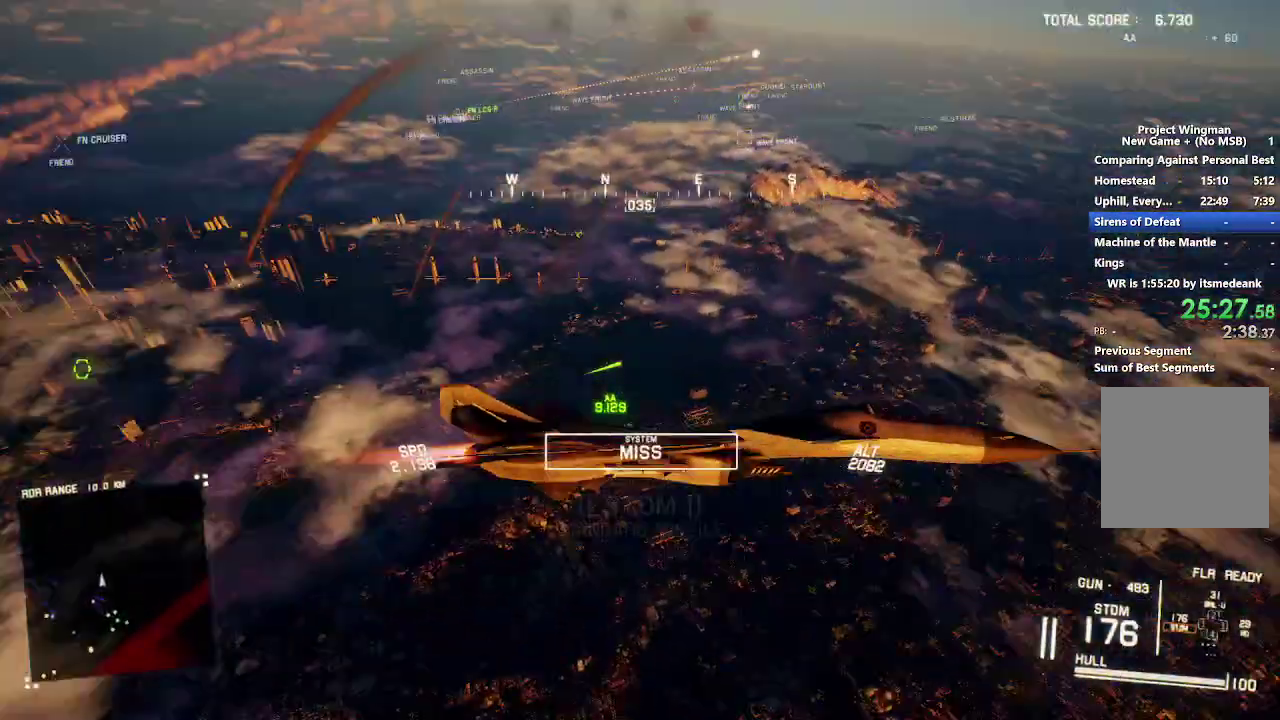
{"buttons": ["R2"], "left_stick": "down", "right_stick": "up-left", "events": [[200, "left_stick", "down-left"], [483, "left_stick", "down"]]}
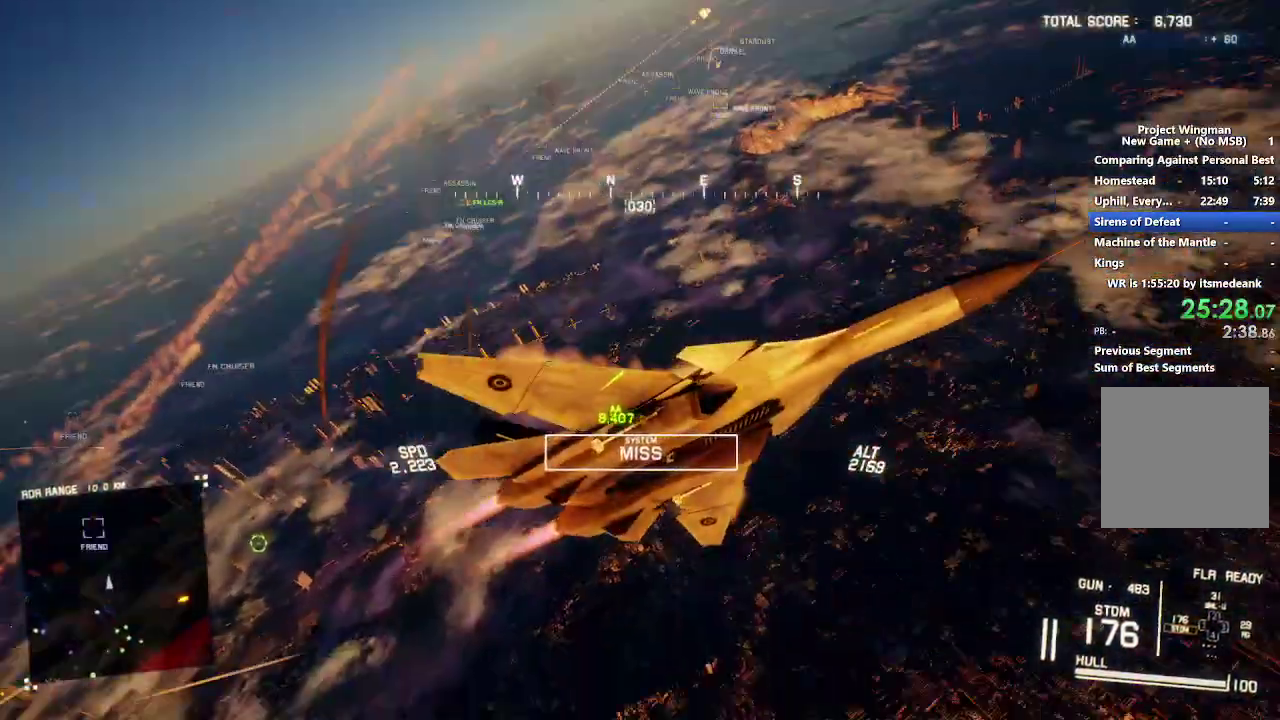
{"buttons": ["R2"], "left_stick": "down-right", "right_stick": "center", "events": [[233, "right_stick", "center"], [383, "left_stick", "down-right"]]}
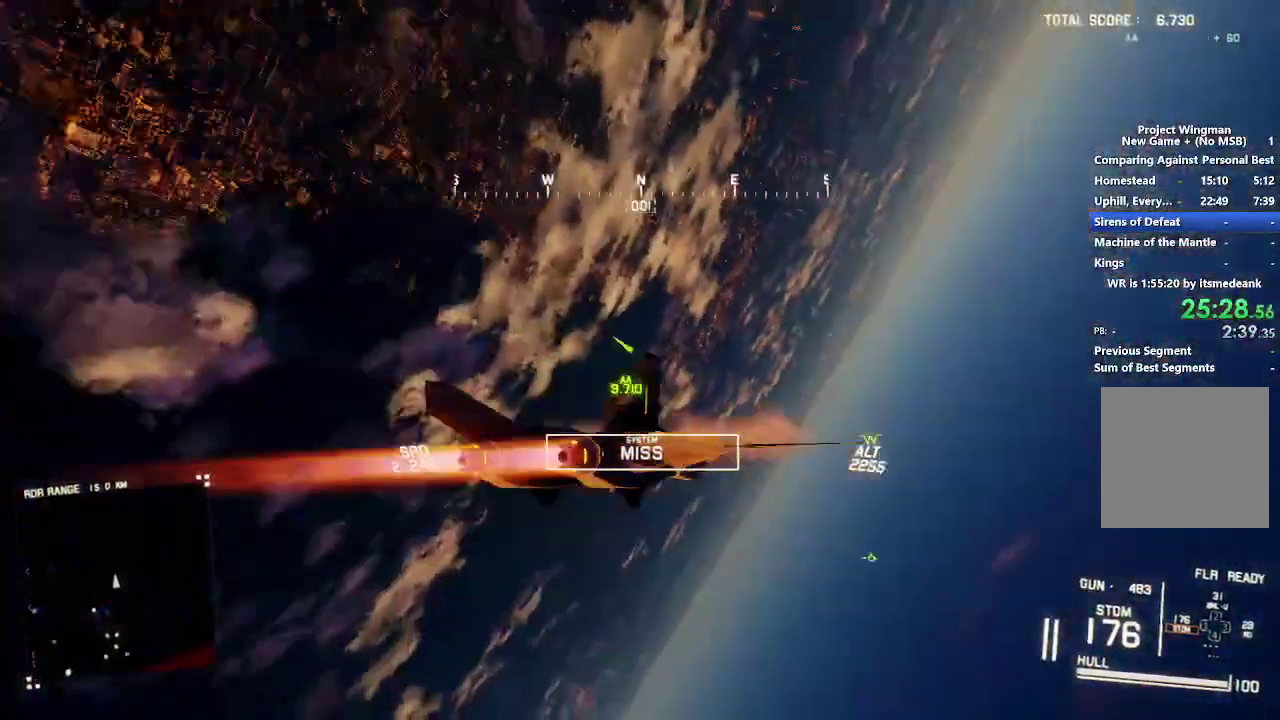
{"buttons": ["L1", "R2"], "left_stick": "down-right", "right_stick": "center", "events": [[267, "left_stick", "center"], [317, "L1", "down"], [383, "left_stick", "down-right"]]}
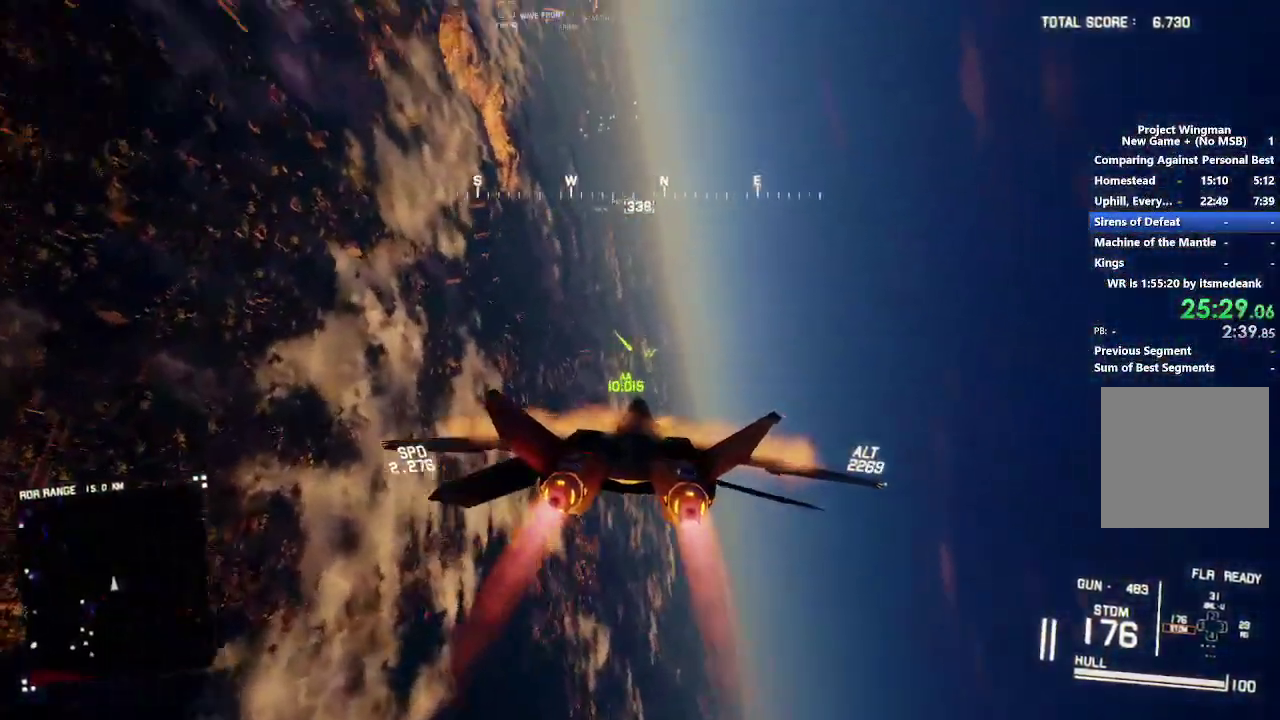
{"buttons": ["R2"], "left_stick": "center", "right_stick": "center", "events": [[100, "left_stick", "center"], [217, "L1", "up"]]}
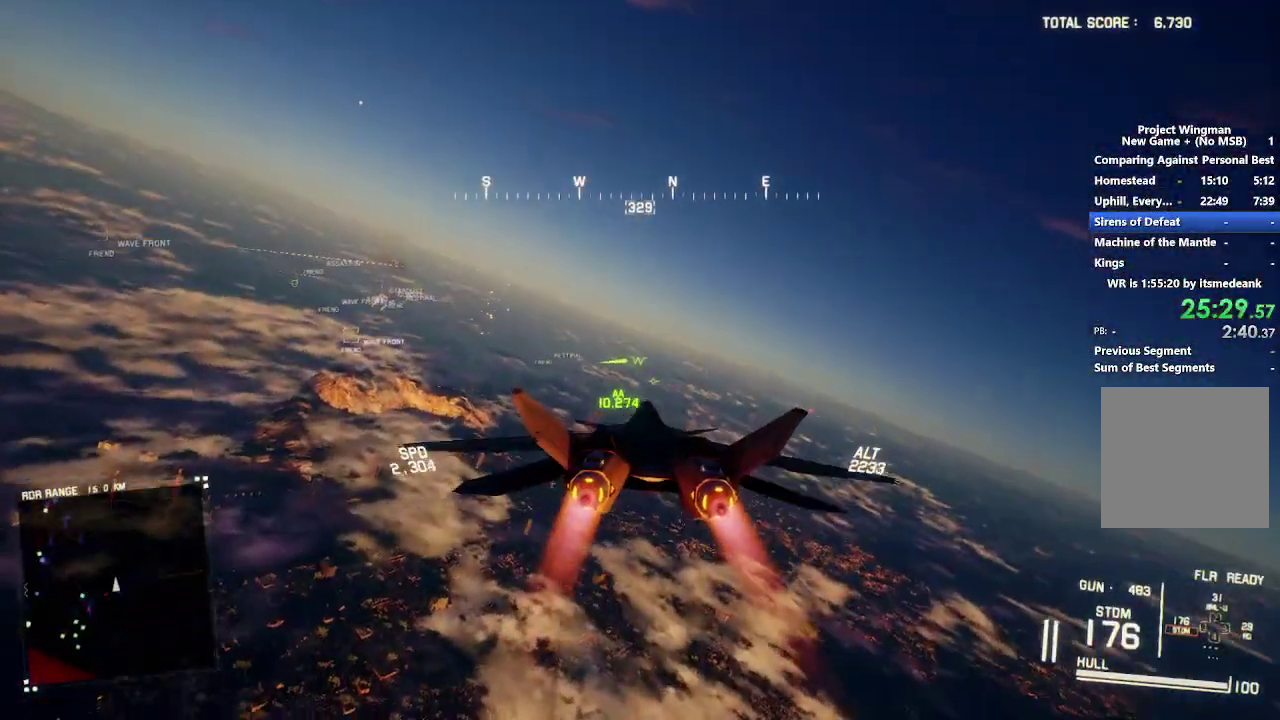
{"buttons": ["R2"], "left_stick": "center", "right_stick": "center", "events": [[217, "left_stick", "down"], [367, "left_stick", "center"]]}
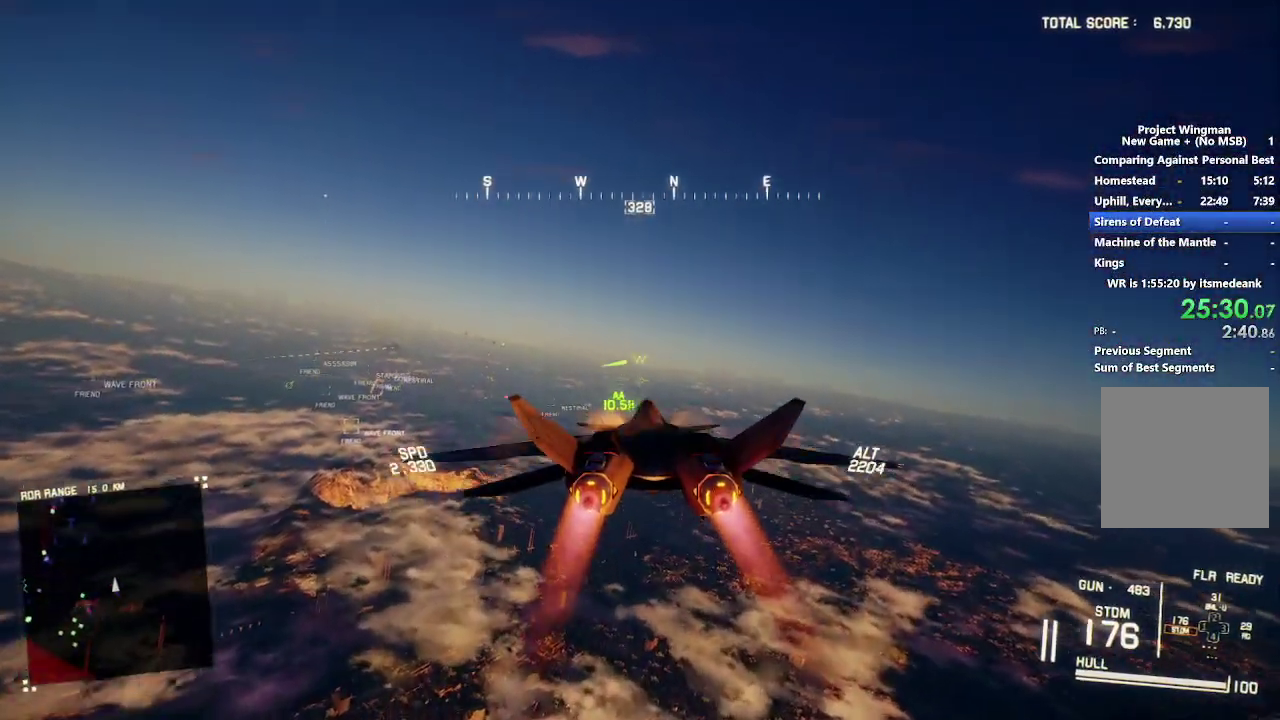
{"buttons": ["R1", "R2"], "left_stick": "center", "right_stick": "center", "events": [[200, "left_stick", "down-right"], [317, "R1", "down"], [350, "left_stick", "center"]]}
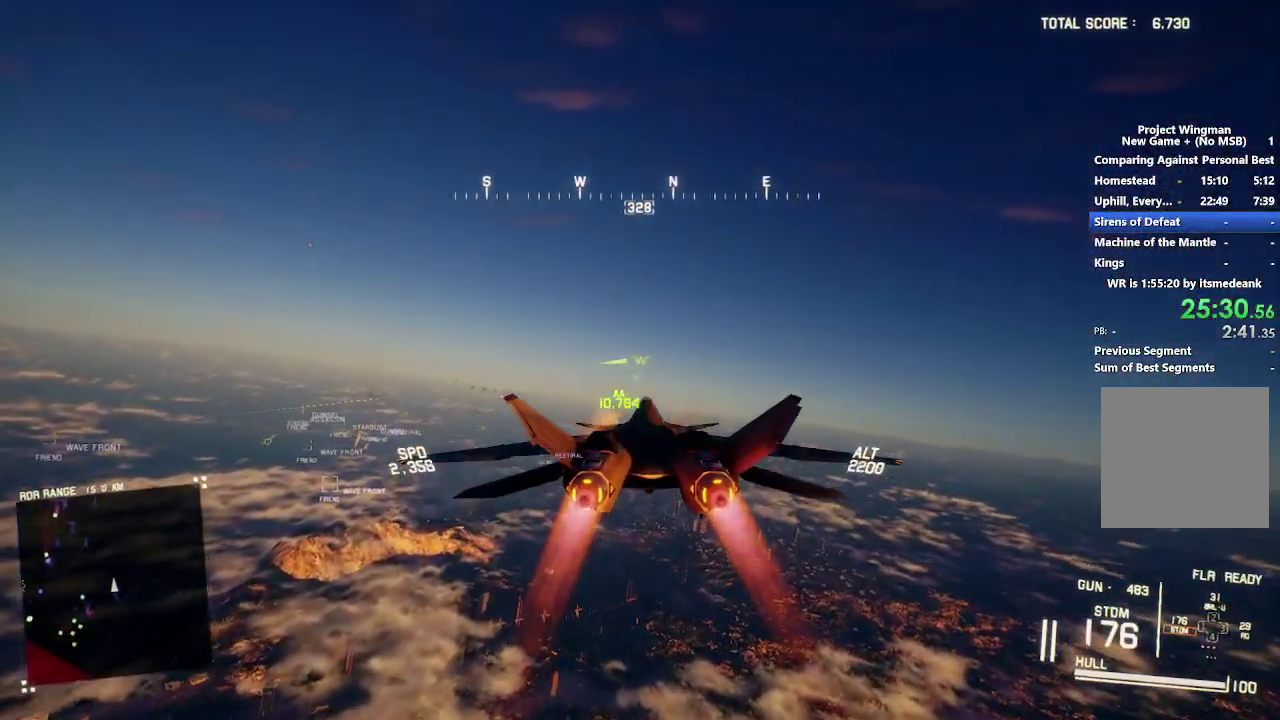
{"buttons": ["R2"], "left_stick": "down-right", "right_stick": "center", "events": [[283, "R1", "up"], [483, "left_stick", "down-right"]]}
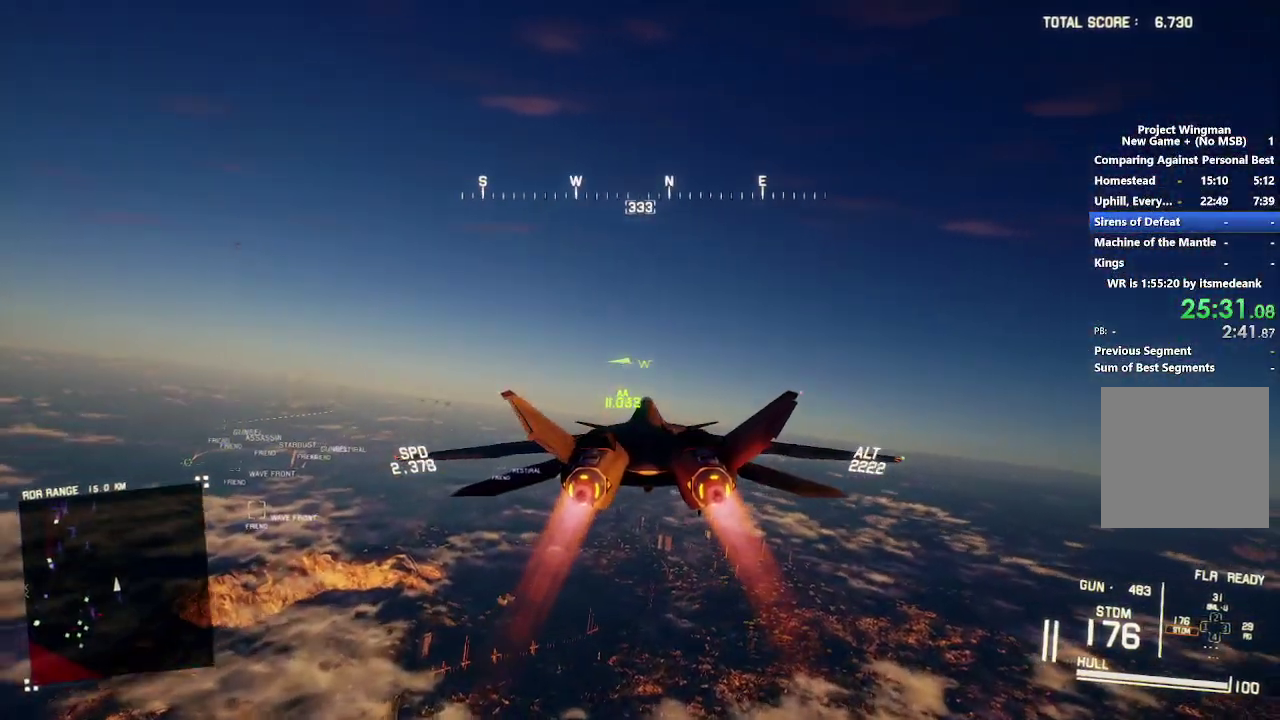
{"buttons": ["R1", "R2"], "left_stick": "up", "right_stick": "center", "events": [[100, "left_stick", "center"], [317, "left_stick", "up"], [333, "R1", "down"]]}
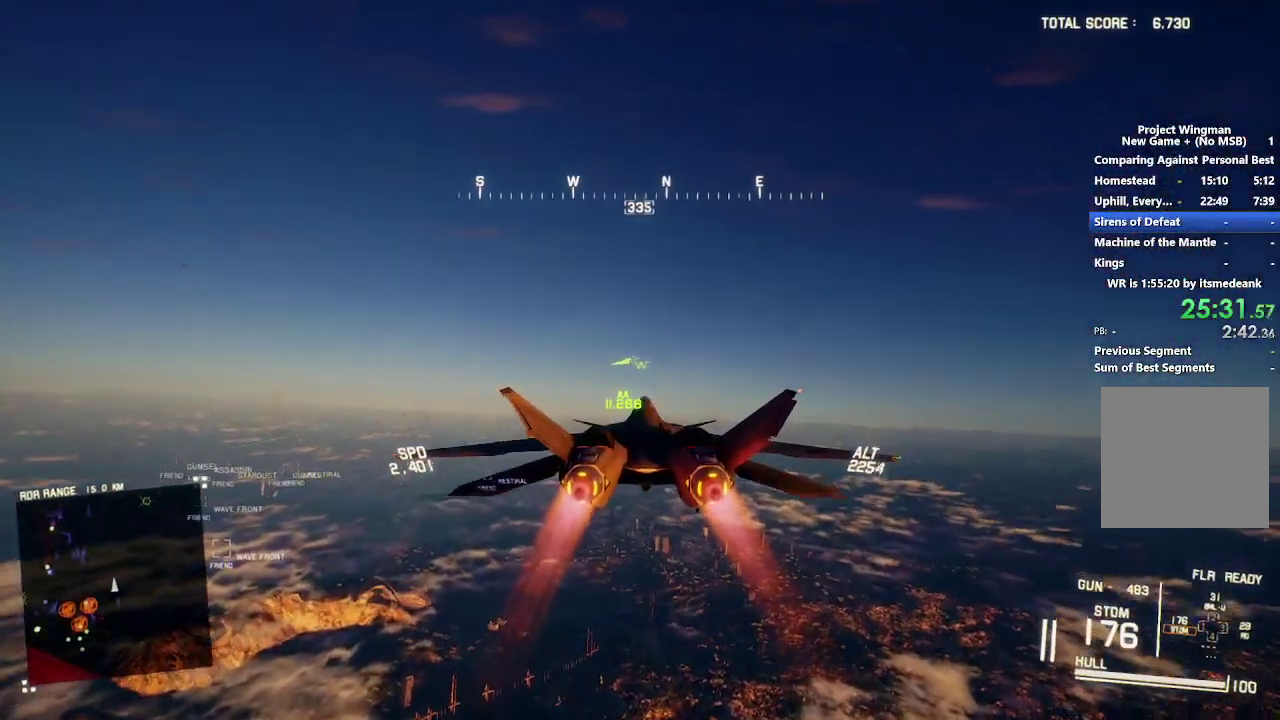
{"buttons": ["R2"], "left_stick": "down", "right_stick": "up-left", "events": [[67, "L1", "down"], [67, "R1", "up"], [83, "left_stick", "left"], [133, "L1", "up"], [167, "left_stick", "down-left"], [267, "right_stick", "up-left"], [367, "left_stick", "down"]]}